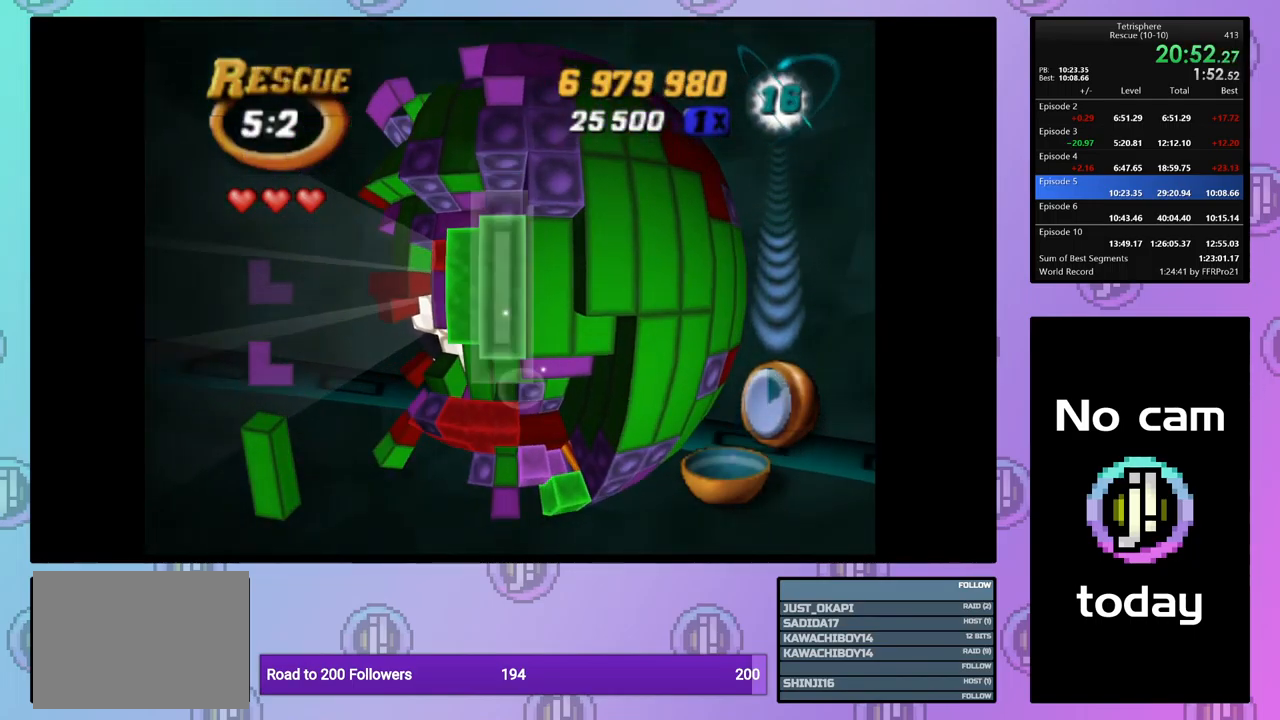
Gameplay with a controller (PlayStation layout); each line is a JSON object with the inputs held at the frame after it. "events" lists button and stick changes between this image and that frame as [ms after this image, input, new state], when the widget could be followed in between. Not read: left_stick right_stick.
{"buttons": ["DPAD_DOWN"], "events": [[100, "CROSS", "down"], [200, "CROSS", "up"], [200, "DPAD_DOWN", "down"], [284, "DPAD_DOWN", "up"], [350, "DPAD_DOWN", "down"], [434, "DPAD_DOWN", "up"], [500, "DPAD_DOWN", "down"]]}
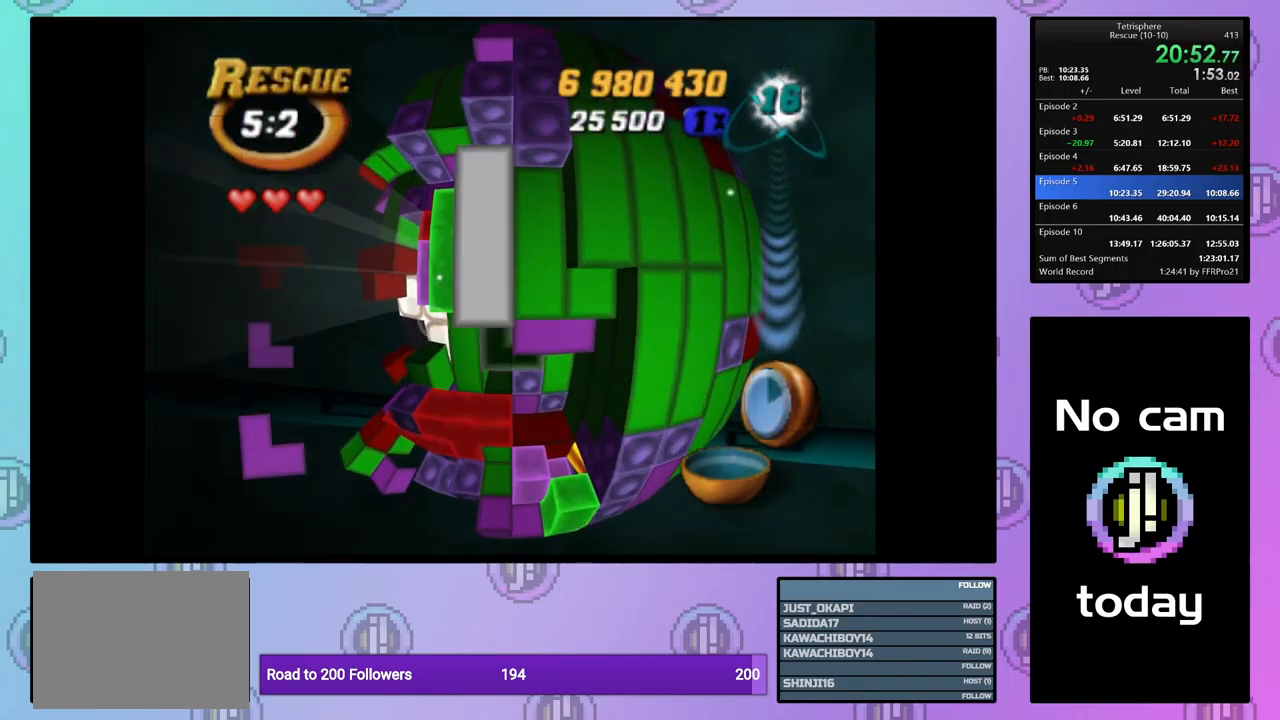
{"buttons": ["DPAD_DOWN"], "events": [[100, "DPAD_DOWN", "up"], [167, "DPAD_DOWN", "down"], [250, "DPAD_DOWN", "up"], [317, "DPAD_DOWN", "down"], [434, "DPAD_DOWN", "up"], [484, "DPAD_DOWN", "down"]]}
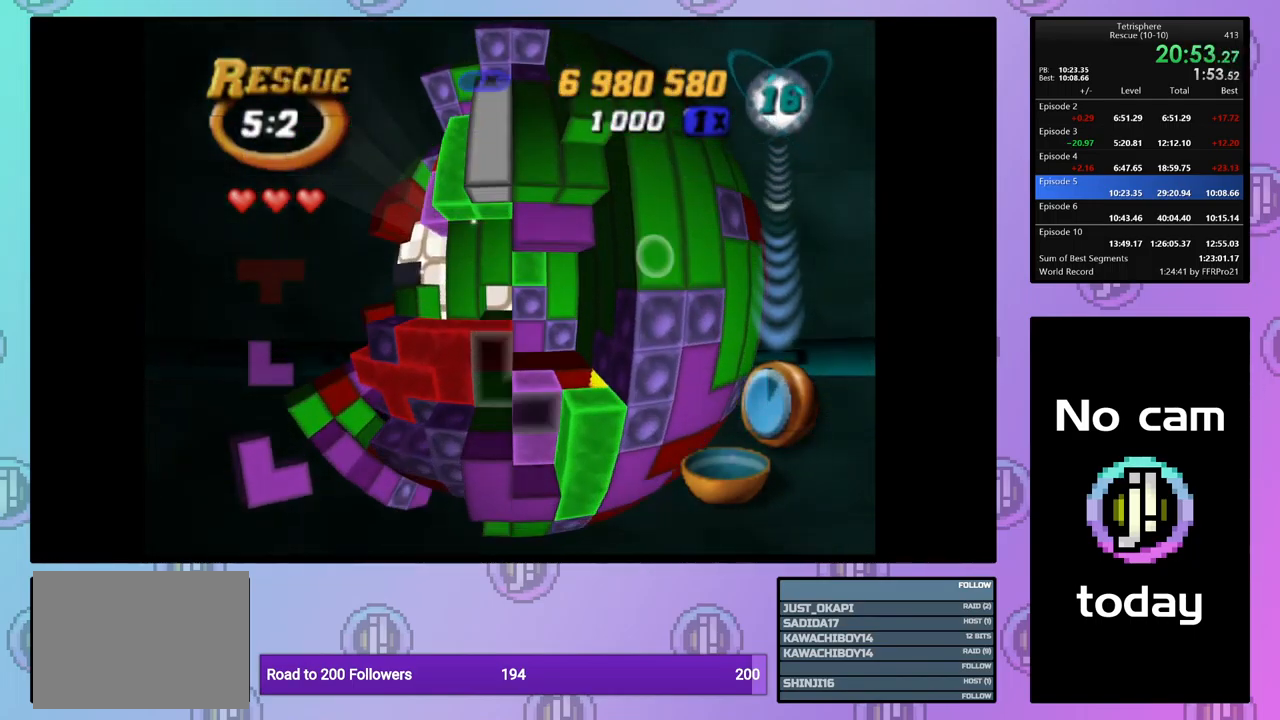
{"buttons": ["SQUARE"], "events": [[67, "DPAD_DOWN", "up"], [150, "DPAD_RIGHT", "down"], [234, "SQUARE", "down"], [267, "DPAD_RIGHT", "up"], [367, "DPAD_UP", "down"], [467, "DPAD_UP", "up"]]}
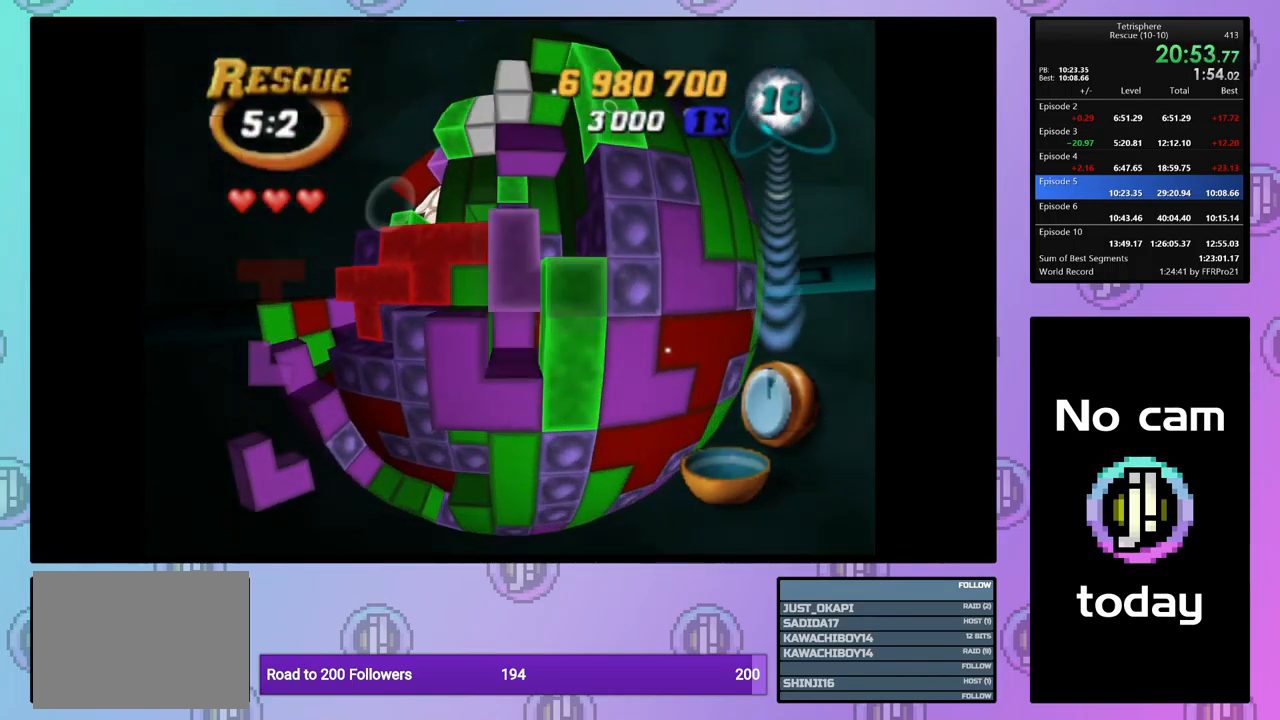
{"buttons": ["SQUARE", "DPAD_LEFT"], "events": [[67, "DPAD_RIGHT", "down"], [184, "DPAD_RIGHT", "up"], [334, "DPAD_LEFT", "down"], [417, "DPAD_LEFT", "up"], [467, "DPAD_LEFT", "down"]]}
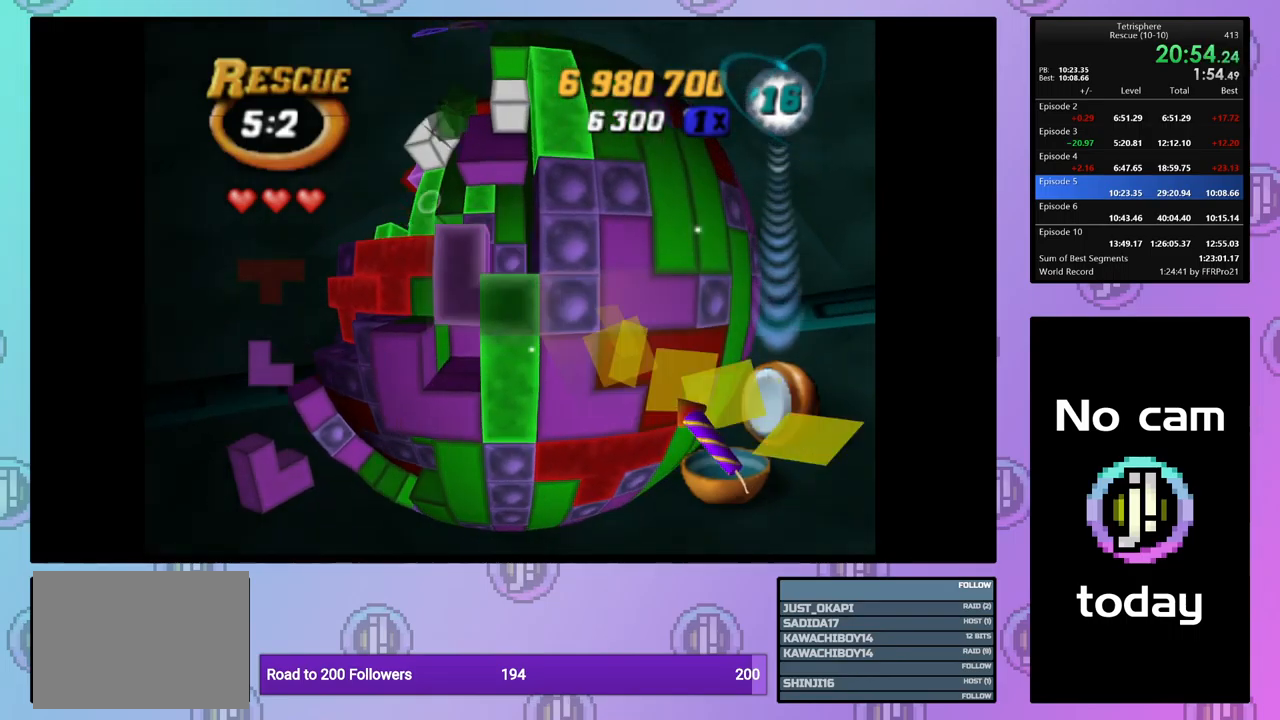
{"buttons": ["CROSS"], "events": [[100, "DPAD_LEFT", "up"], [267, "SQUARE", "up"], [417, "CROSS", "down"]]}
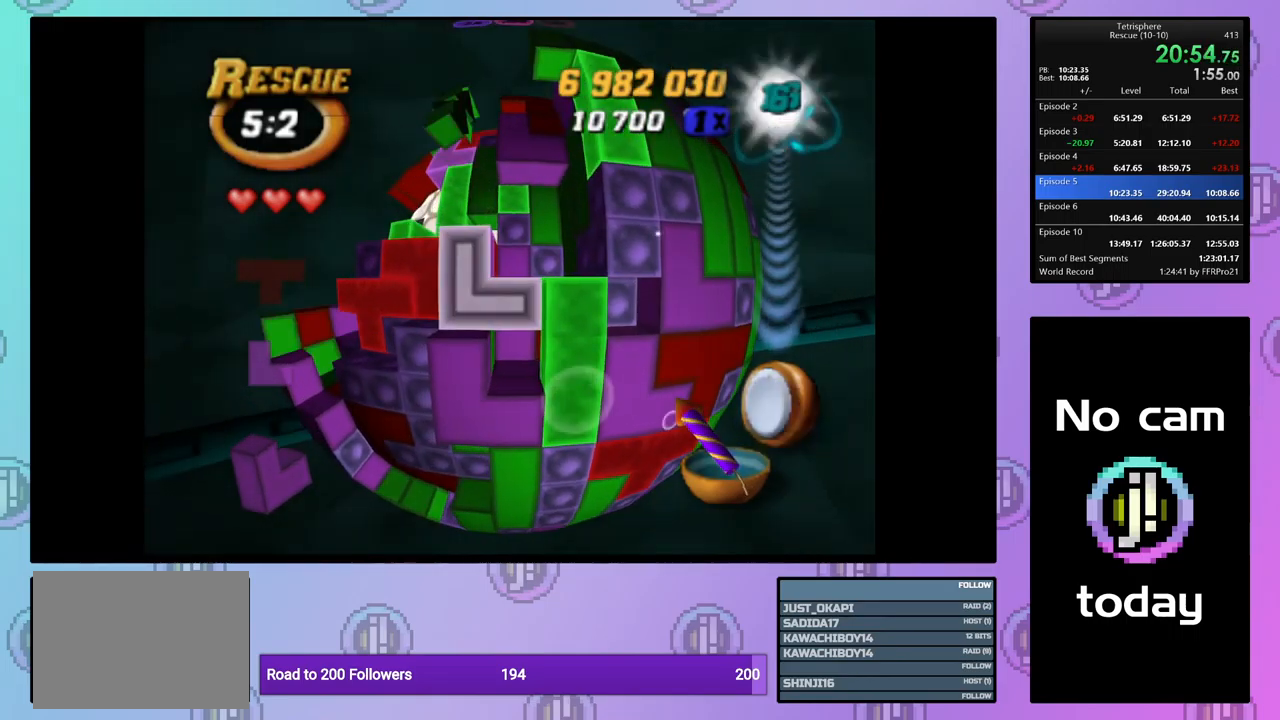
{"buttons": [], "events": [[33, "CROSS", "up"], [183, "CROSS", "down"], [300, "CROSS", "up"], [350, "DPAD_LEFT", "down"], [433, "DPAD_LEFT", "up"]]}
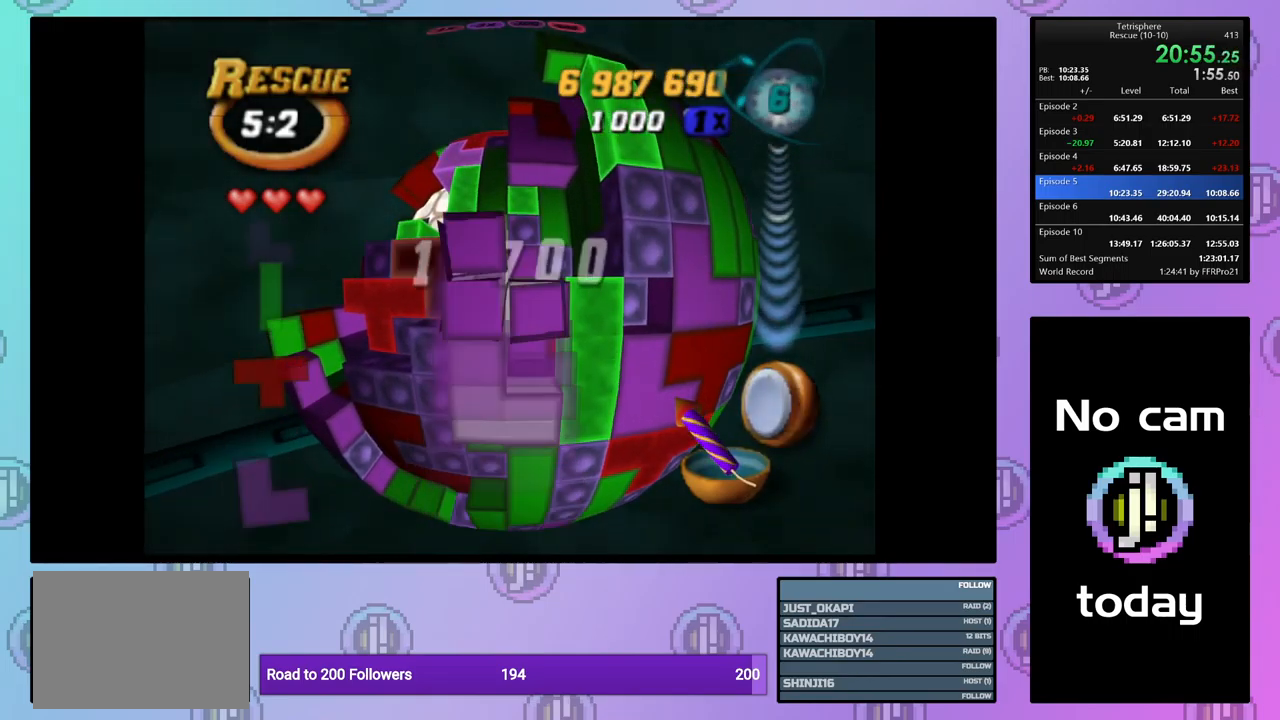
{"buttons": ["SQUARE"], "events": [[67, "SQUARE", "down"], [200, "DPAD_UP", "down"], [300, "DPAD_UP", "up"], [350, "DPAD_UP", "down"], [433, "DPAD_UP", "up"]]}
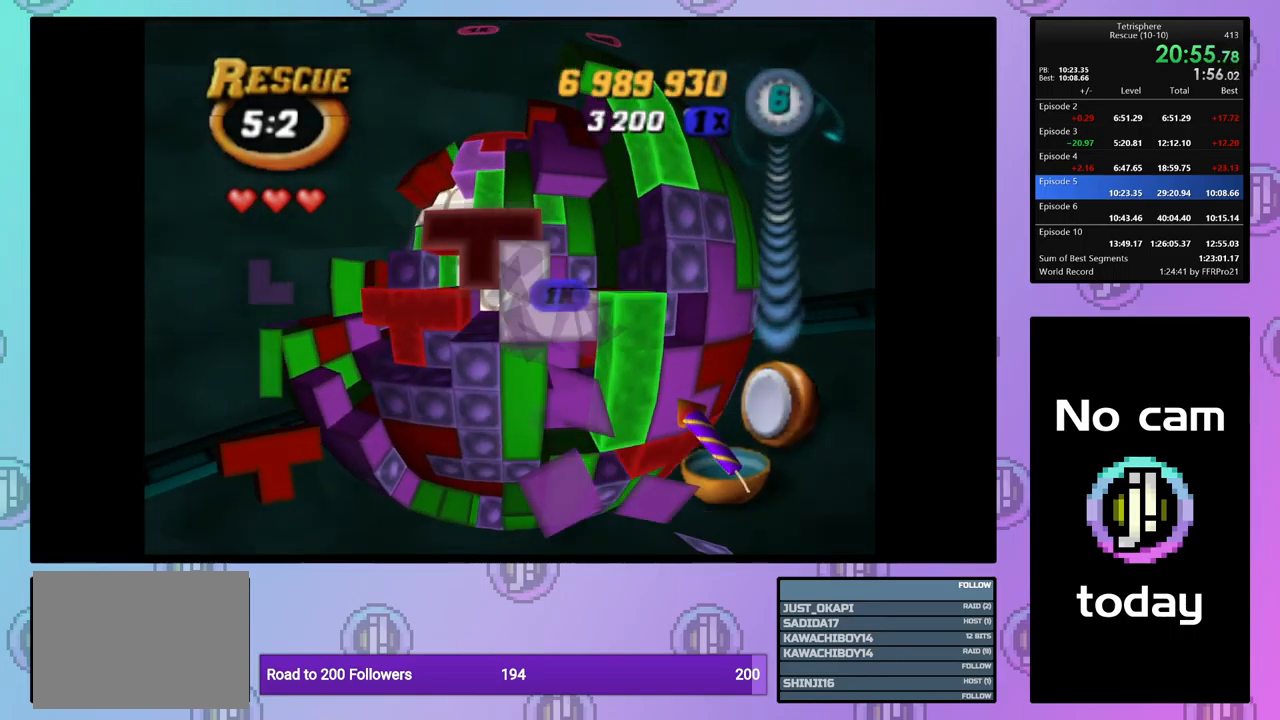
{"buttons": ["SQUARE"], "events": [[17, "DPAD_LEFT", "down"], [133, "DPAD_LEFT", "up"], [167, "DPAD_LEFT", "down"], [283, "DPAD_LEFT", "up"], [350, "DPAD_LEFT", "down"], [450, "DPAD_LEFT", "up"]]}
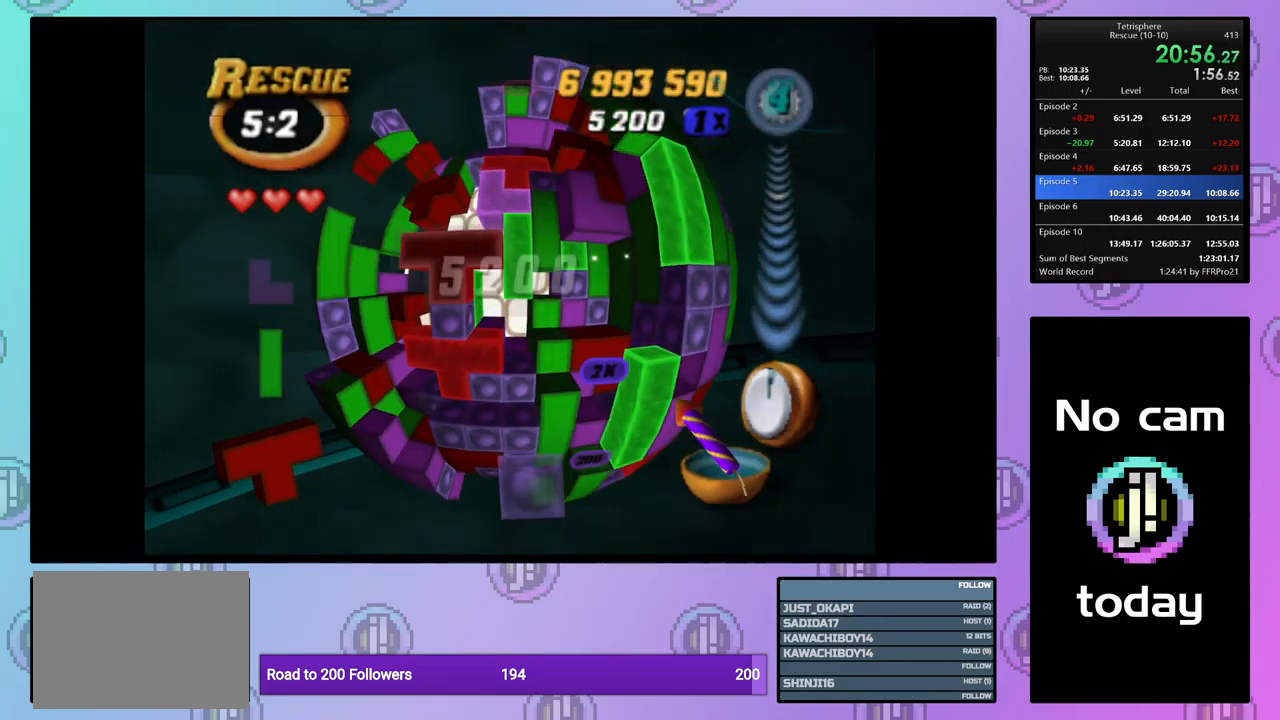
{"buttons": ["SQUARE", "DPAD_UP"], "events": [[50, "DPAD_UP", "down"], [167, "DPAD_UP", "up"], [450, "DPAD_UP", "down"]]}
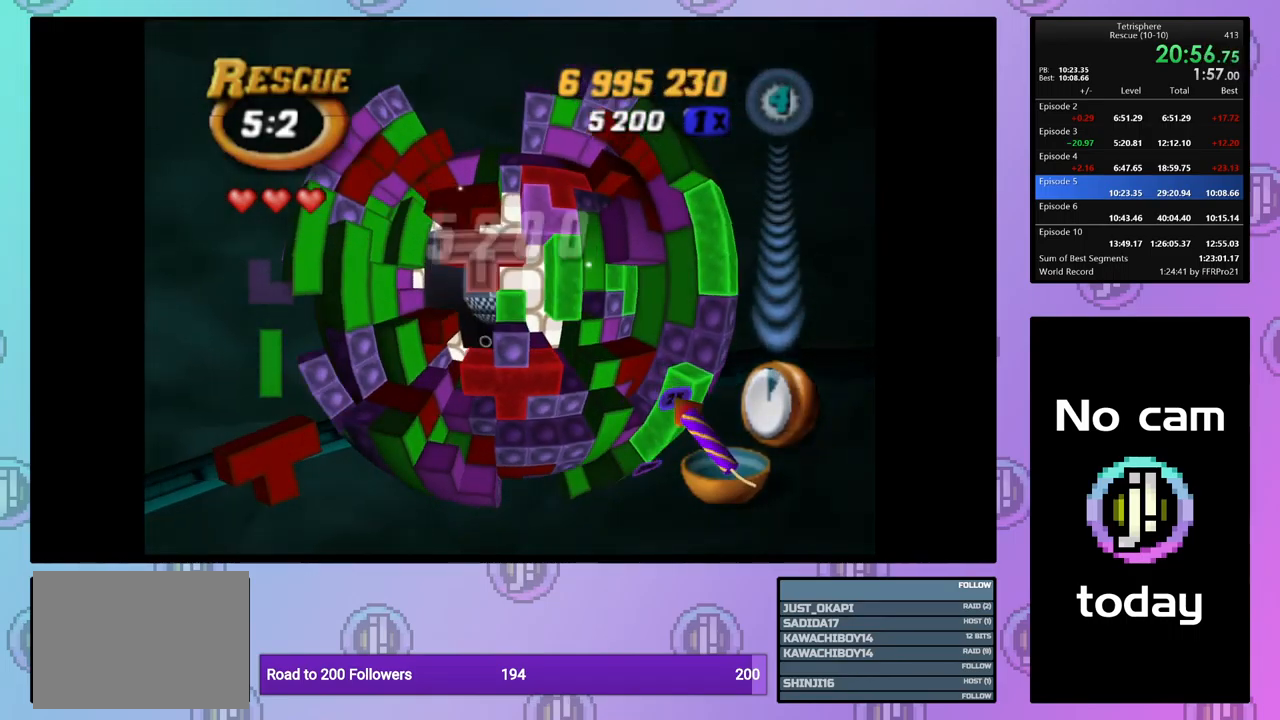
{"buttons": ["SQUARE"], "events": [[17, "DPAD_UP", "up"], [17, "SQUARE", "up"], [33, "SQUARE", "down"], [117, "SQUARE", "up"], [400, "SQUARE", "down"]]}
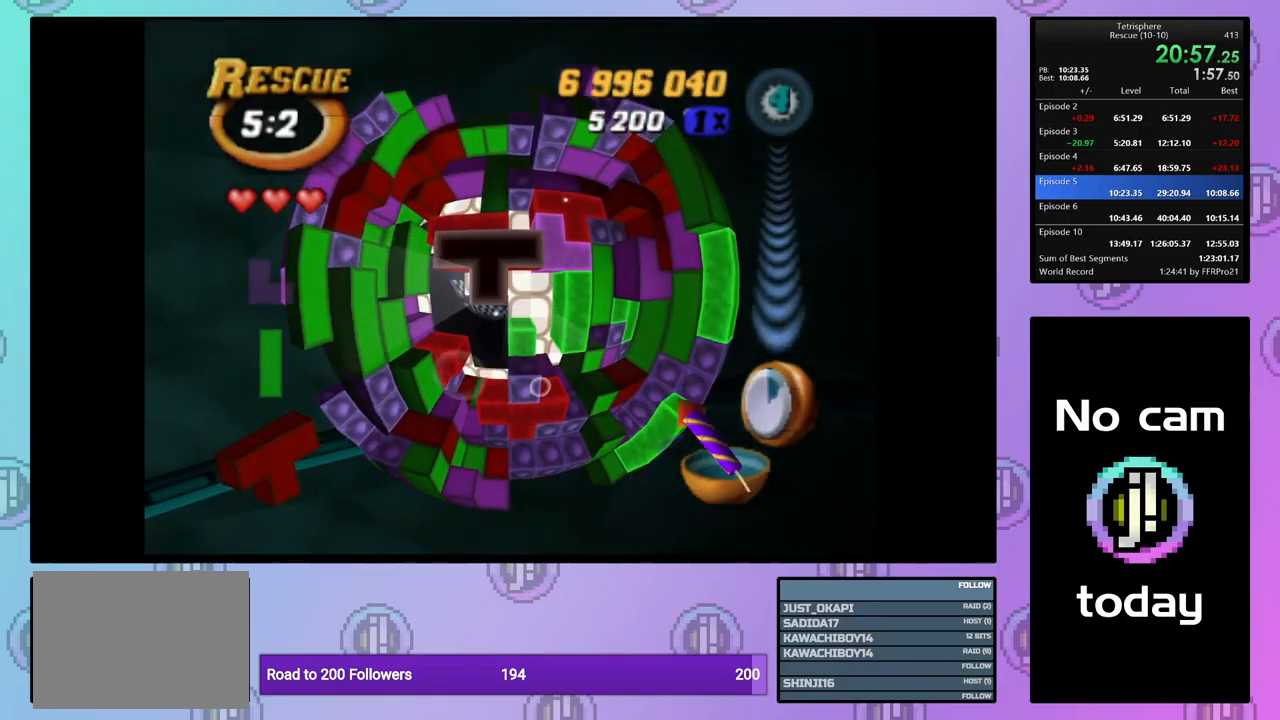
{"buttons": ["DPAD_RIGHT"], "events": [[50, "DPAD_DOWN", "down"], [150, "DPAD_DOWN", "up"], [250, "SQUARE", "up"], [267, "DPAD_RIGHT", "down"], [383, "DPAD_RIGHT", "up"], [417, "DPAD_RIGHT", "down"]]}
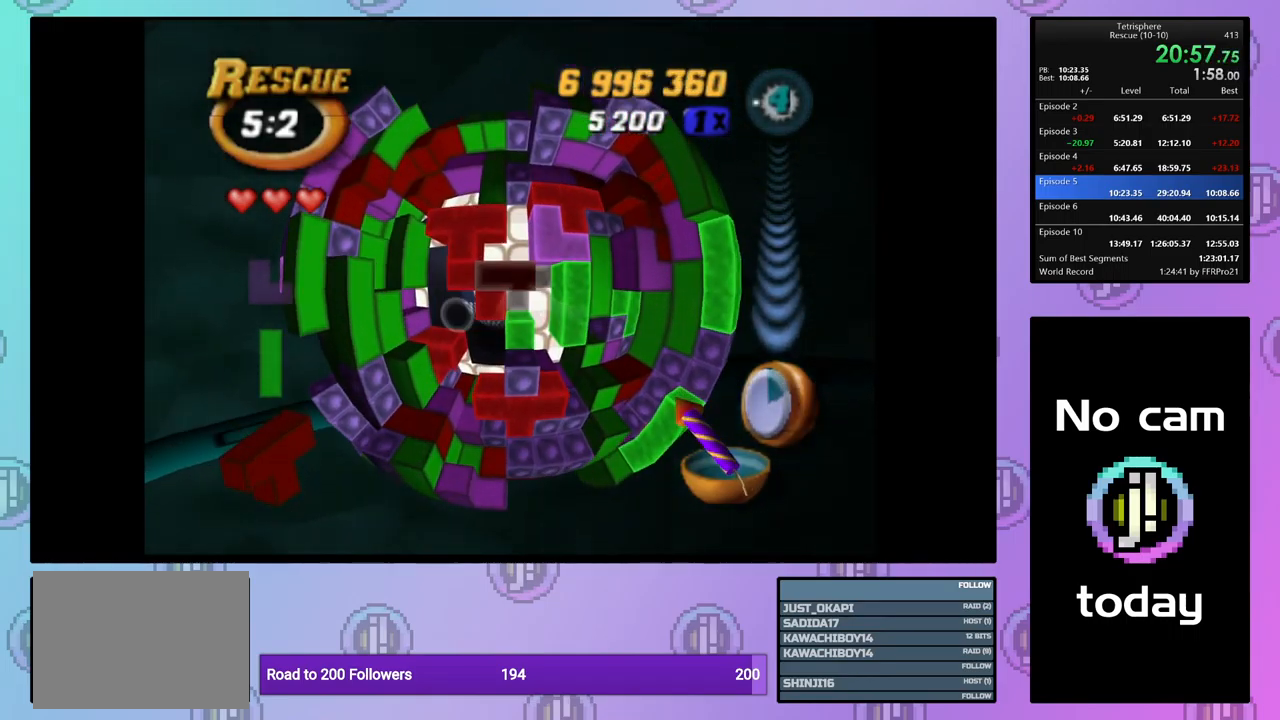
{"buttons": [], "events": [[33, "DPAD_RIGHT", "up"], [100, "DPAD_RIGHT", "down"], [200, "DPAD_RIGHT", "up"], [267, "DPAD_UP", "down"], [350, "DPAD_UP", "up"], [417, "DPAD_UP", "down"], [500, "DPAD_UP", "up"]]}
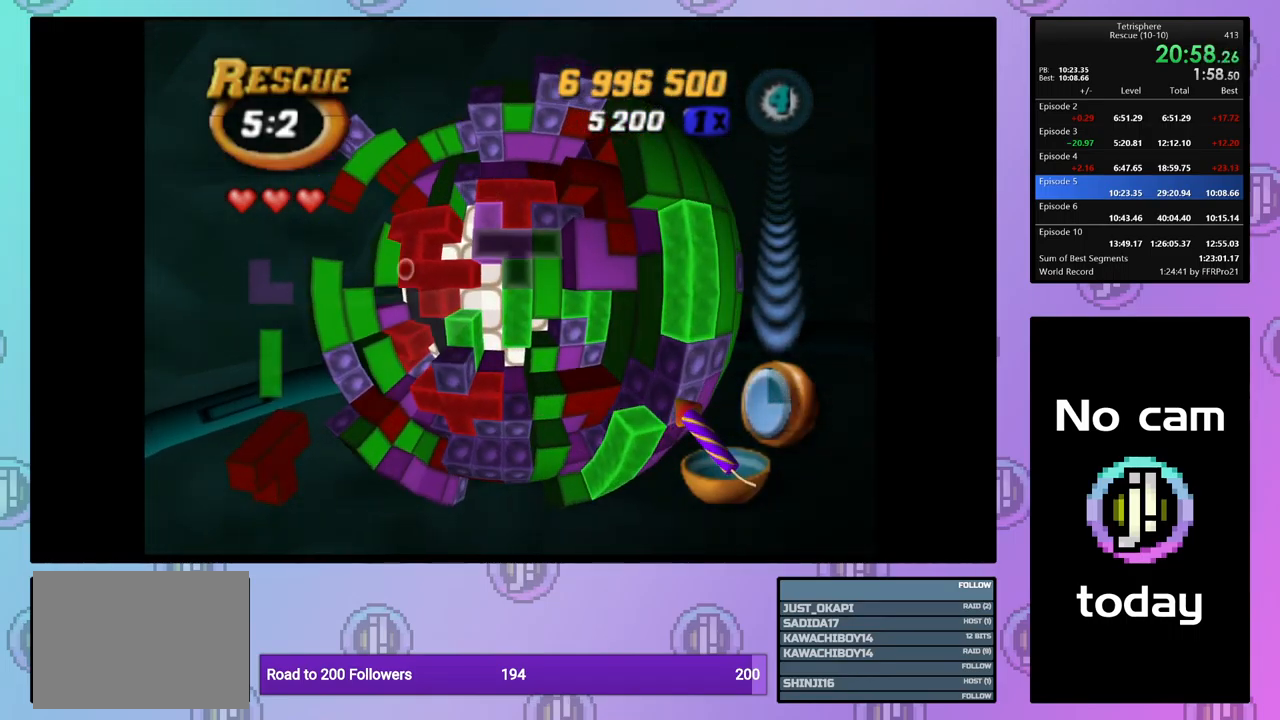
{"buttons": ["SQUARE", "DPAD_LEFT"], "events": [[67, "DPAD_UP", "down"], [200, "DPAD_UP", "up"], [233, "SQUARE", "down"], [333, "DPAD_LEFT", "down"], [417, "DPAD_LEFT", "up"], [483, "DPAD_LEFT", "down"]]}
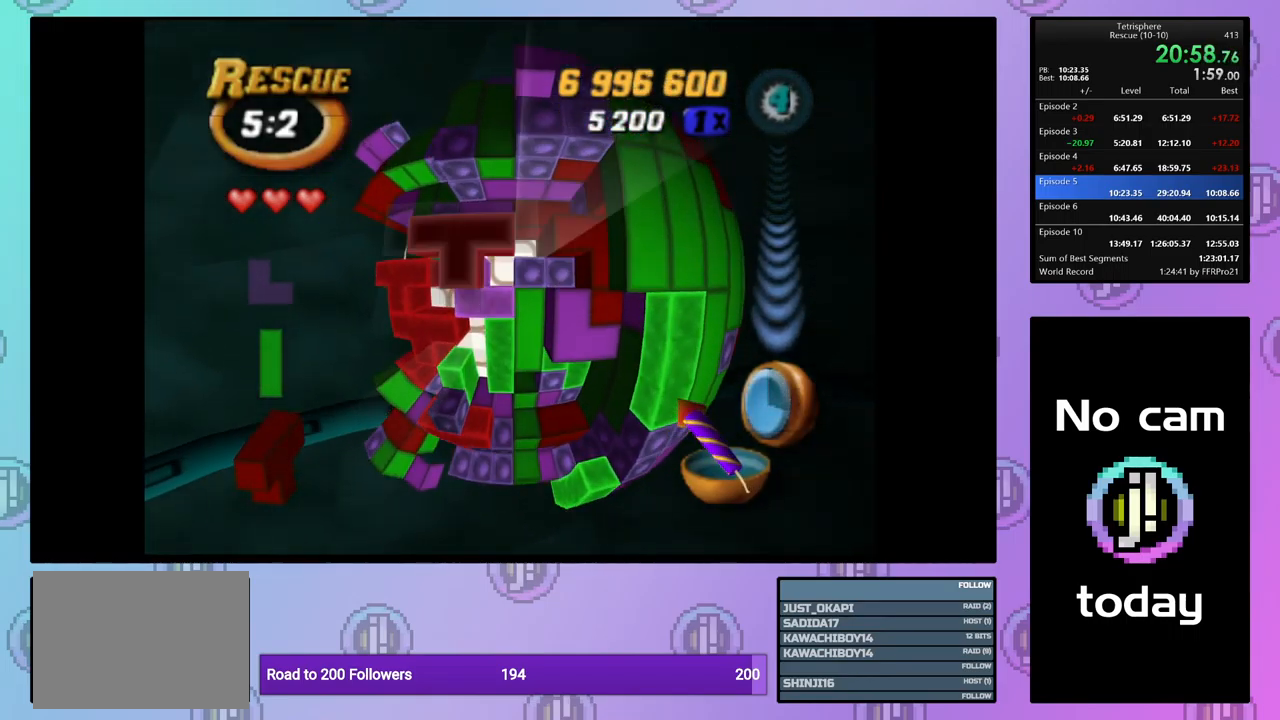
{"buttons": ["SQUARE"], "events": [[67, "DPAD_LEFT", "up"], [150, "DPAD_LEFT", "down"], [233, "DPAD_LEFT", "up"], [299, "DPAD_LEFT", "down"], [366, "DPAD_LEFT", "up"], [449, "DPAD_DOWN", "down"], [516, "DPAD_DOWN", "up"]]}
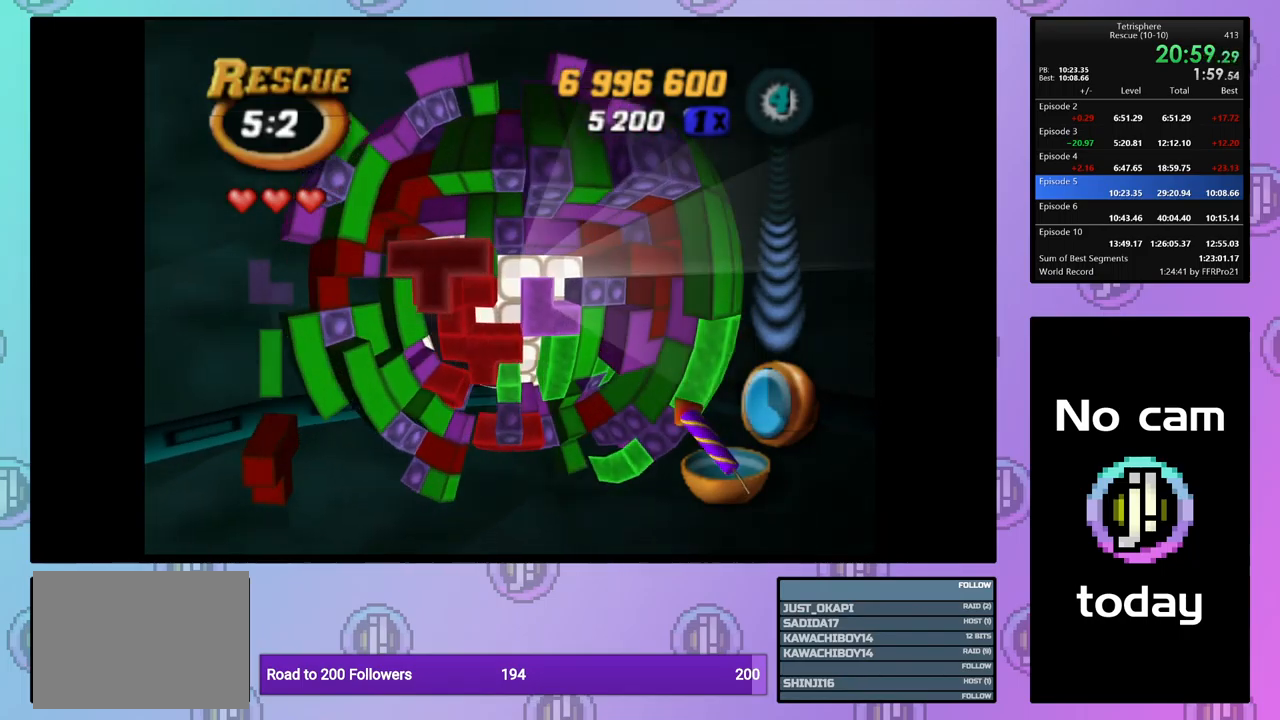
{"buttons": ["DPAD_RIGHT"], "events": [[83, "SQUARE", "up"], [217, "CROSS", "down"], [317, "CROSS", "up"], [317, "DPAD_RIGHT", "down"], [400, "DPAD_RIGHT", "up"], [500, "DPAD_RIGHT", "down"]]}
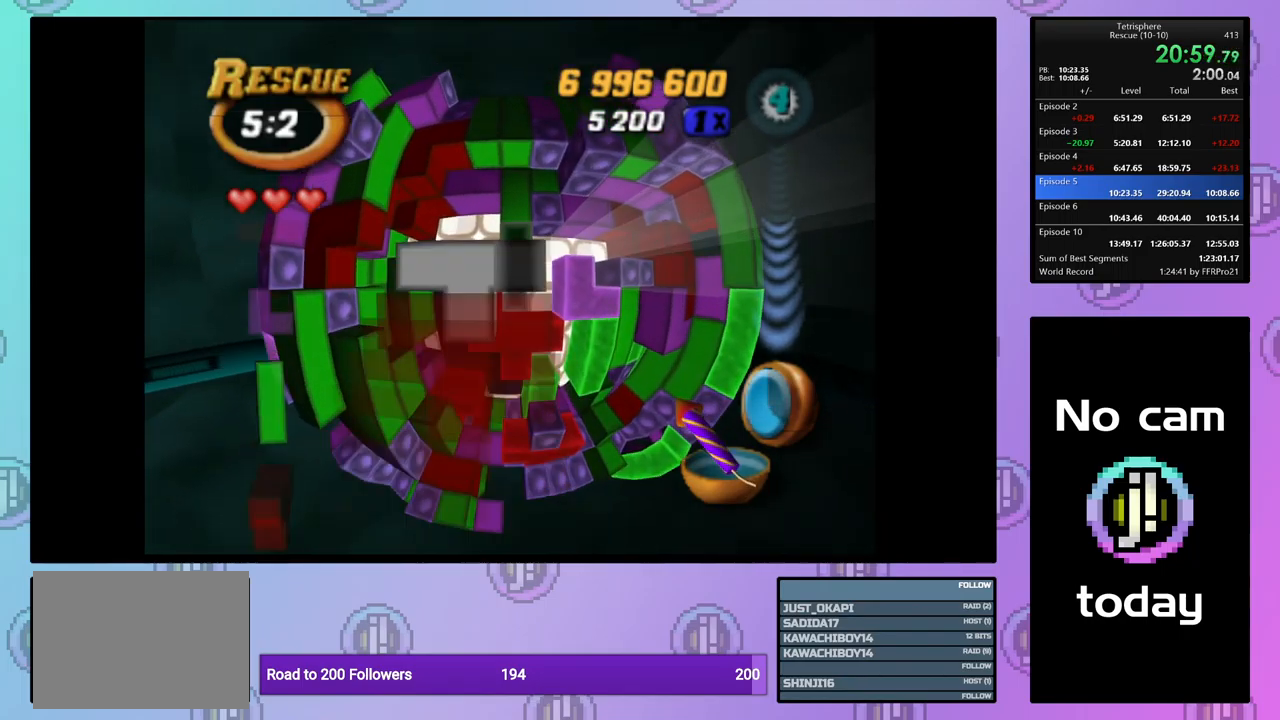
{"buttons": ["DPAD_LEFT"], "events": [[67, "DPAD_RIGHT", "up"], [167, "DPAD_UP", "down"], [250, "DPAD_UP", "up"], [300, "DPAD_UP", "down"], [383, "DPAD_UP", "up"], [467, "DPAD_LEFT", "down"]]}
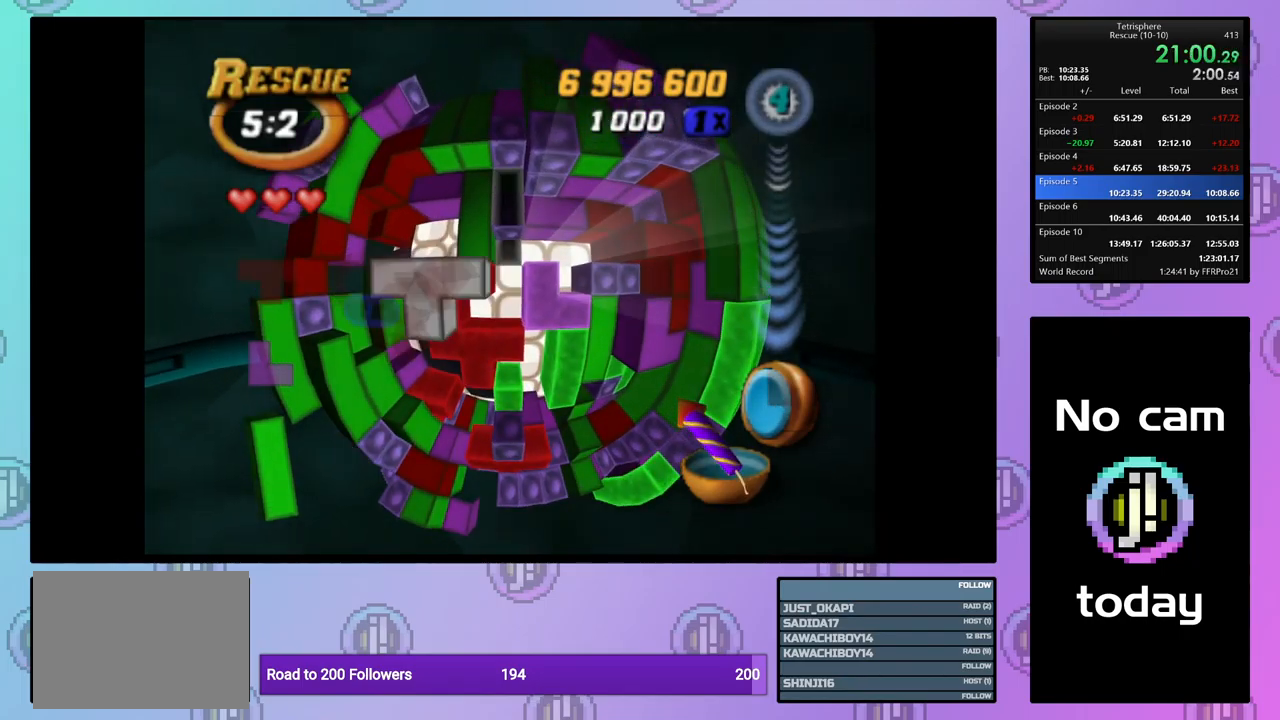
{"buttons": ["DPAD_RIGHT"], "events": [[67, "DPAD_LEFT", "up"], [300, "CROSS", "down"], [433, "CROSS", "up"], [433, "DPAD_RIGHT", "down"]]}
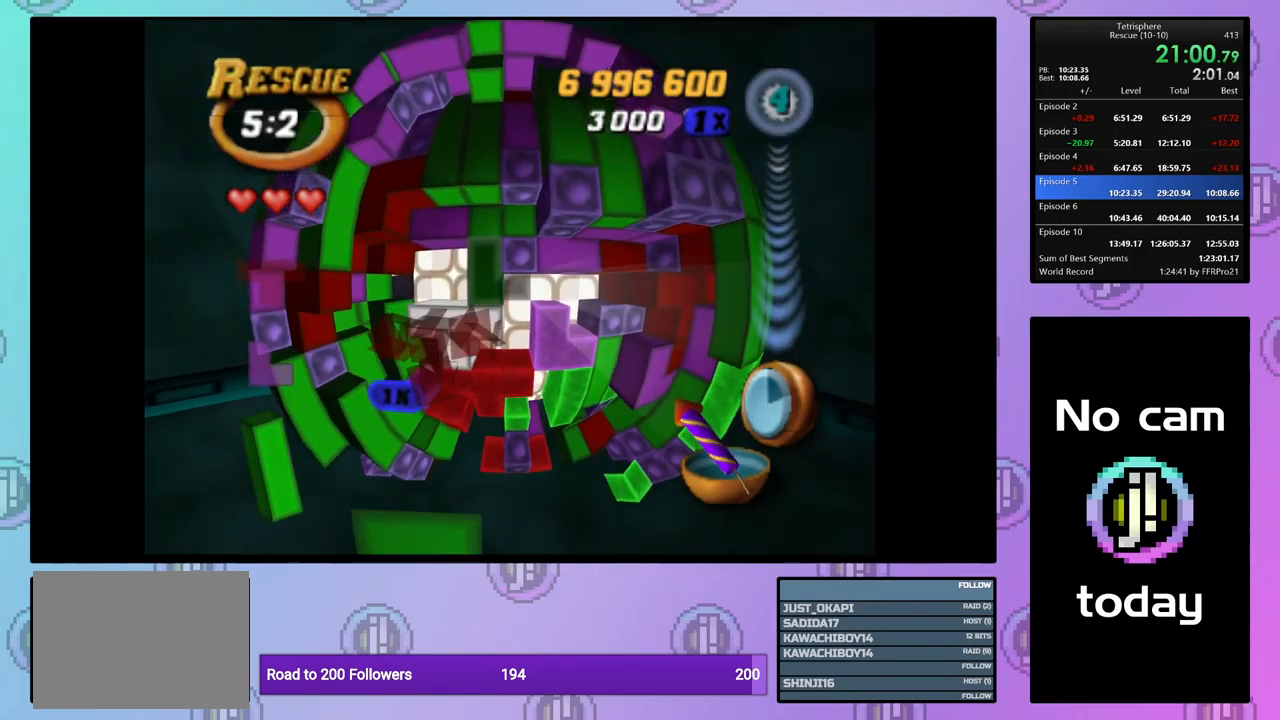
{"buttons": [], "events": [[17, "DPAD_RIGHT", "up"], [67, "DPAD_RIGHT", "down"], [167, "DPAD_RIGHT", "up"], [267, "DPAD_DOWN", "down"], [333, "DPAD_DOWN", "up"], [400, "DPAD_DOWN", "down"], [500, "DPAD_DOWN", "up"]]}
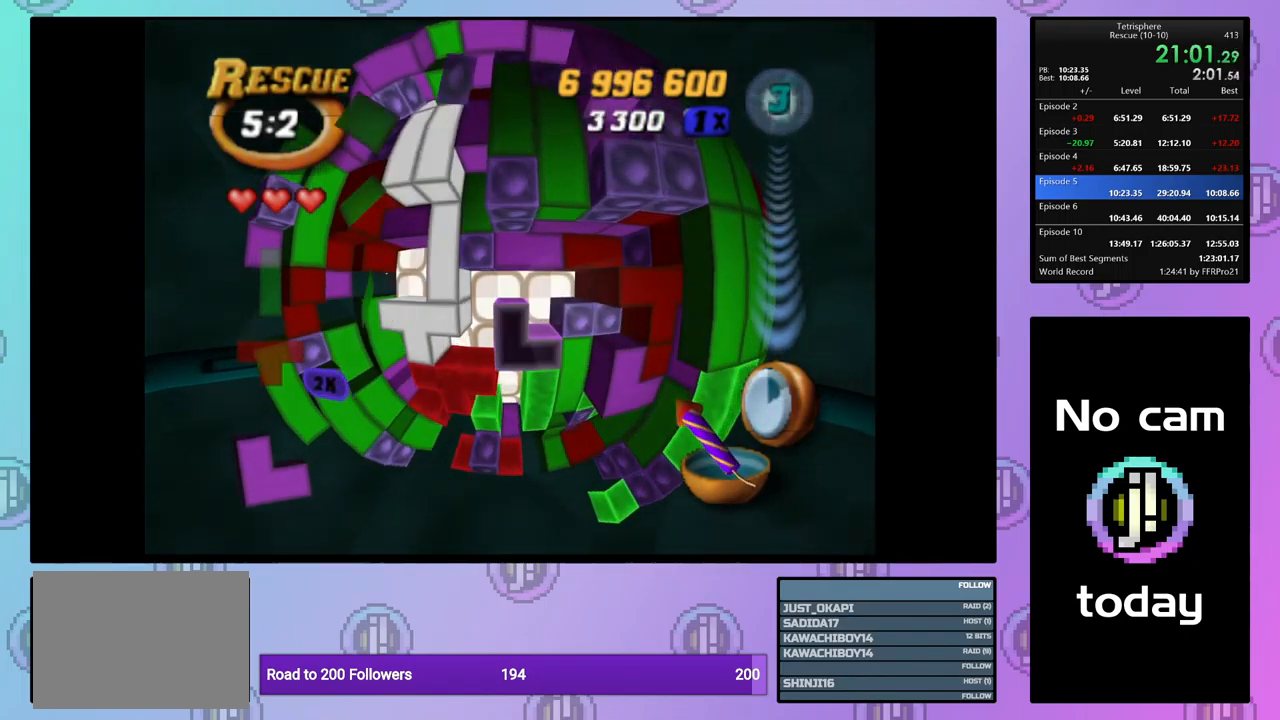
{"buttons": ["SQUARE"], "events": [[83, "DPAD_DOWN", "down"], [117, "DPAD_DOWN", "up"], [317, "DPAD_UP", "down"], [400, "SQUARE", "down"], [417, "DPAD_UP", "up"]]}
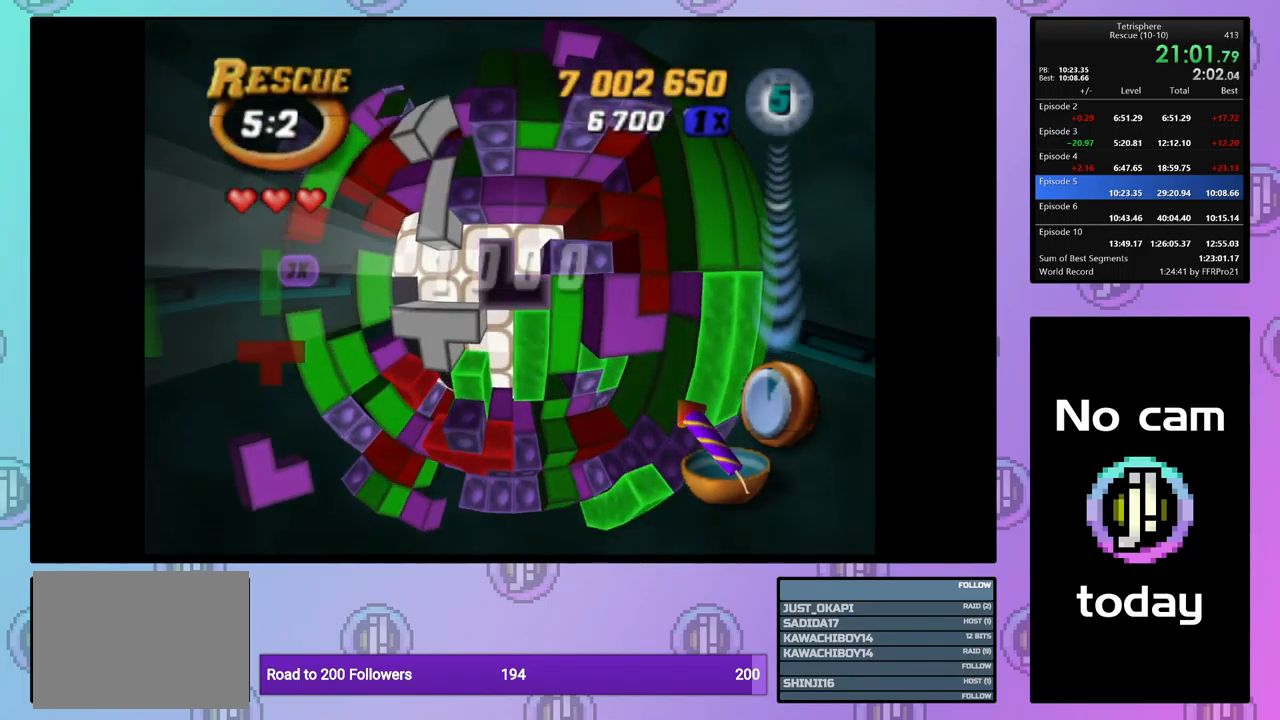
{"buttons": ["CROSS"], "events": [[83, "DPAD_UP", "down"], [167, "DPAD_UP", "up"], [283, "SQUARE", "up"], [367, "CROSS", "down"]]}
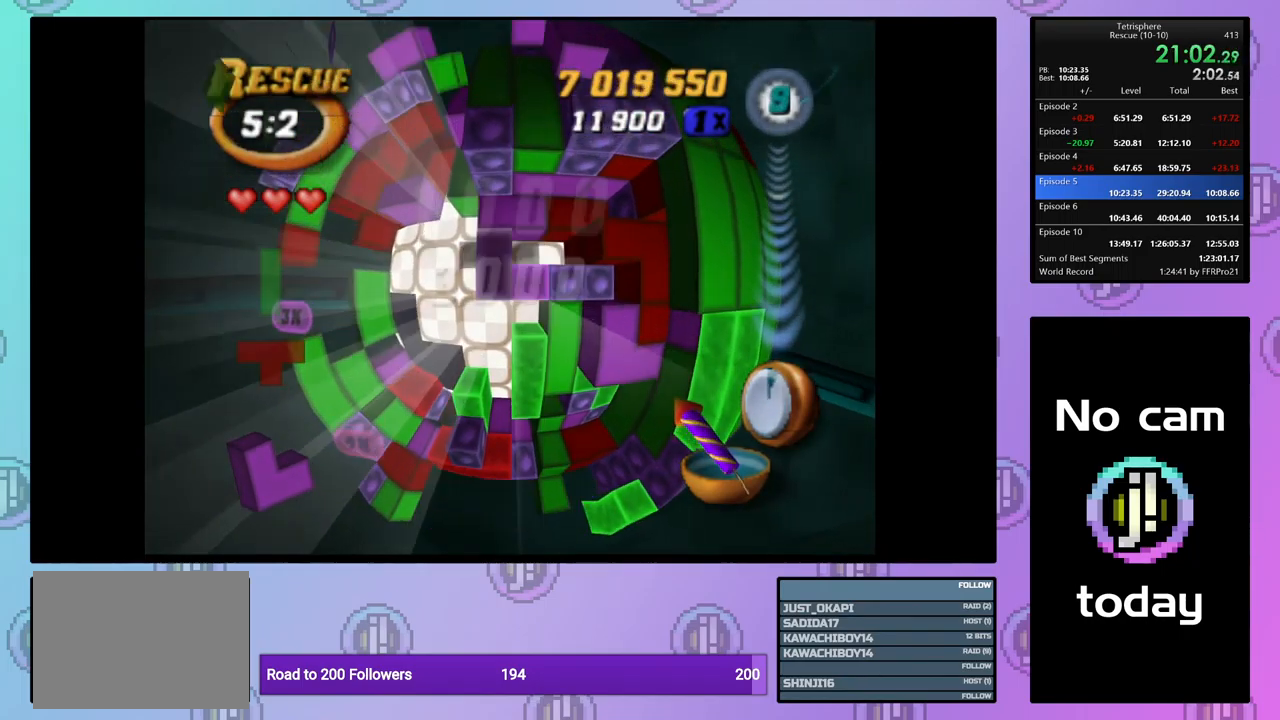
{"buttons": [], "events": [[17, "CROSS", "up"], [17, "DPAD_DOWN", "down"], [100, "DPAD_DOWN", "up"], [150, "DPAD_DOWN", "down"], [250, "DPAD_DOWN", "up"], [317, "DPAD_DOWN", "down"], [417, "DPAD_DOWN", "up"]]}
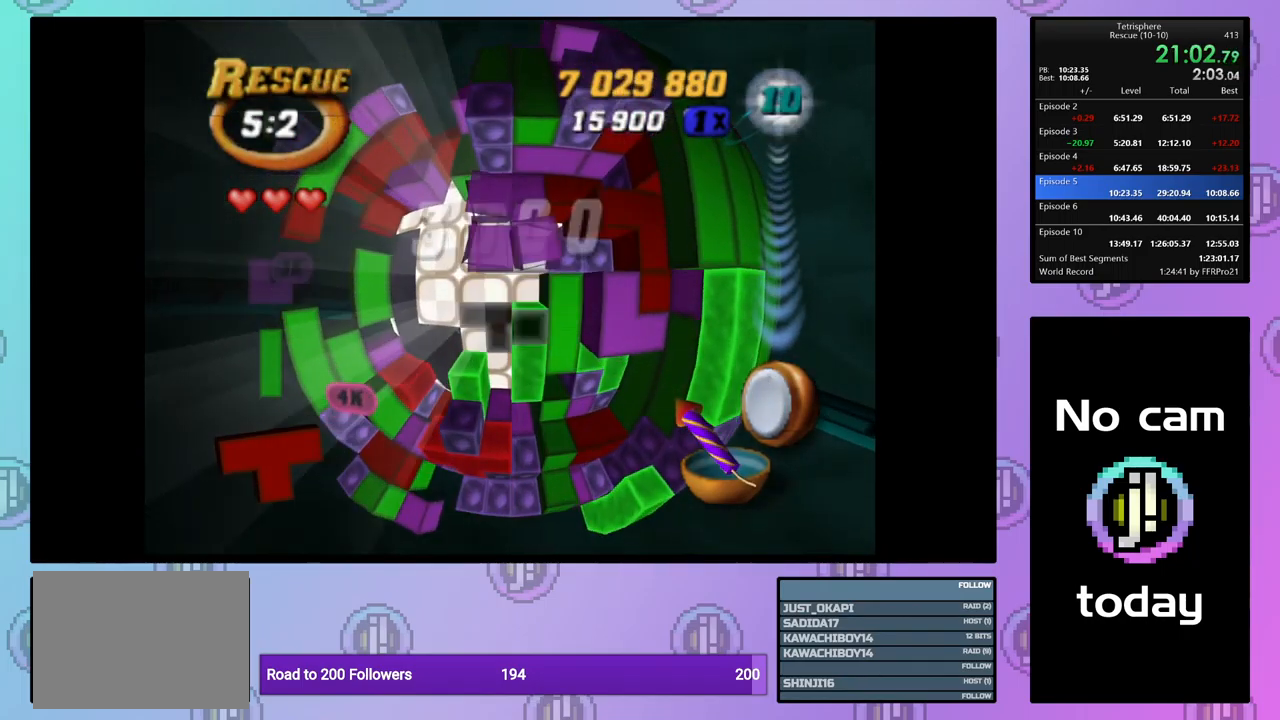
{"buttons": [], "events": [[50, "DPAD_UP", "down"], [133, "DPAD_UP", "up"], [200, "DPAD_UP", "down"], [300, "DPAD_UP", "up"], [350, "DPAD_UP", "down"], [450, "DPAD_UP", "up"]]}
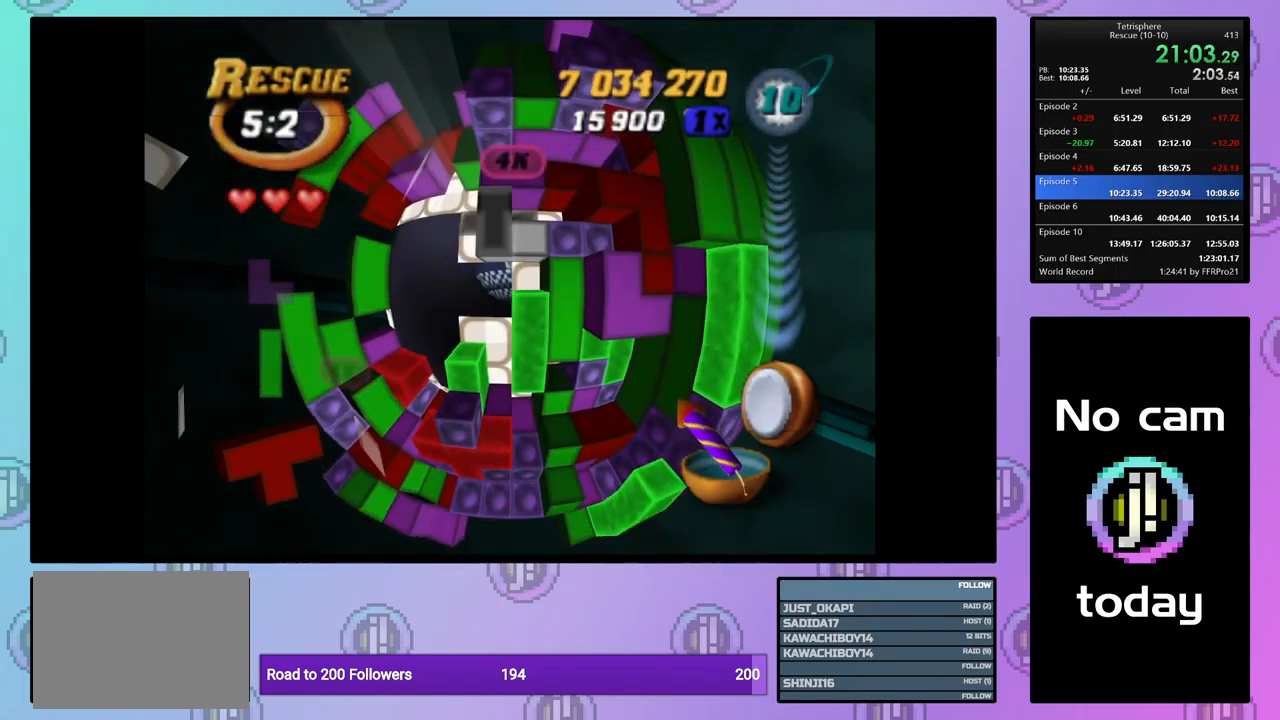
{"buttons": ["DPAD_RIGHT"], "events": [[33, "DPAD_RIGHT", "down"], [117, "DPAD_RIGHT", "up"], [200, "DPAD_RIGHT", "down"], [283, "DPAD_RIGHT", "up"], [350, "DPAD_RIGHT", "down"], [467, "DPAD_RIGHT", "up"], [500, "DPAD_RIGHT", "down"]]}
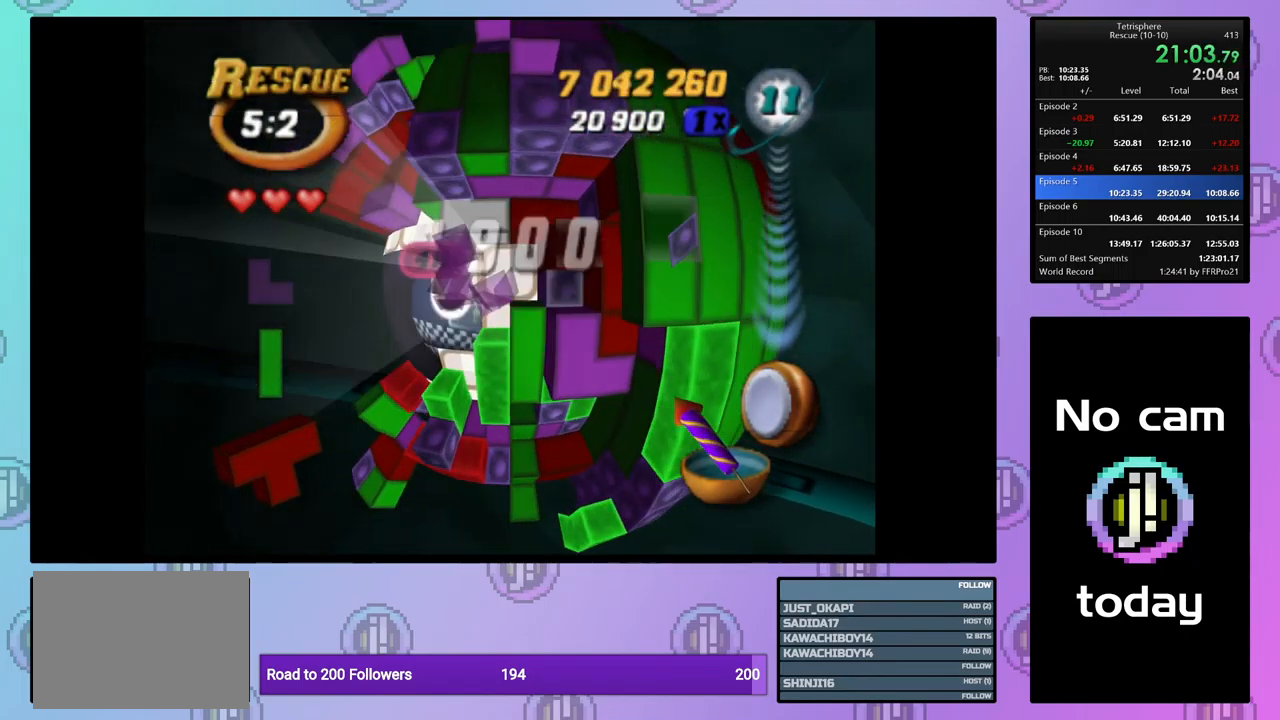
{"buttons": ["SQUARE"], "events": [[100, "DPAD_RIGHT", "up"], [133, "SQUARE", "down"], [217, "DPAD_LEFT", "down"], [300, "DPAD_LEFT", "up"], [350, "DPAD_LEFT", "down"], [467, "DPAD_LEFT", "up"]]}
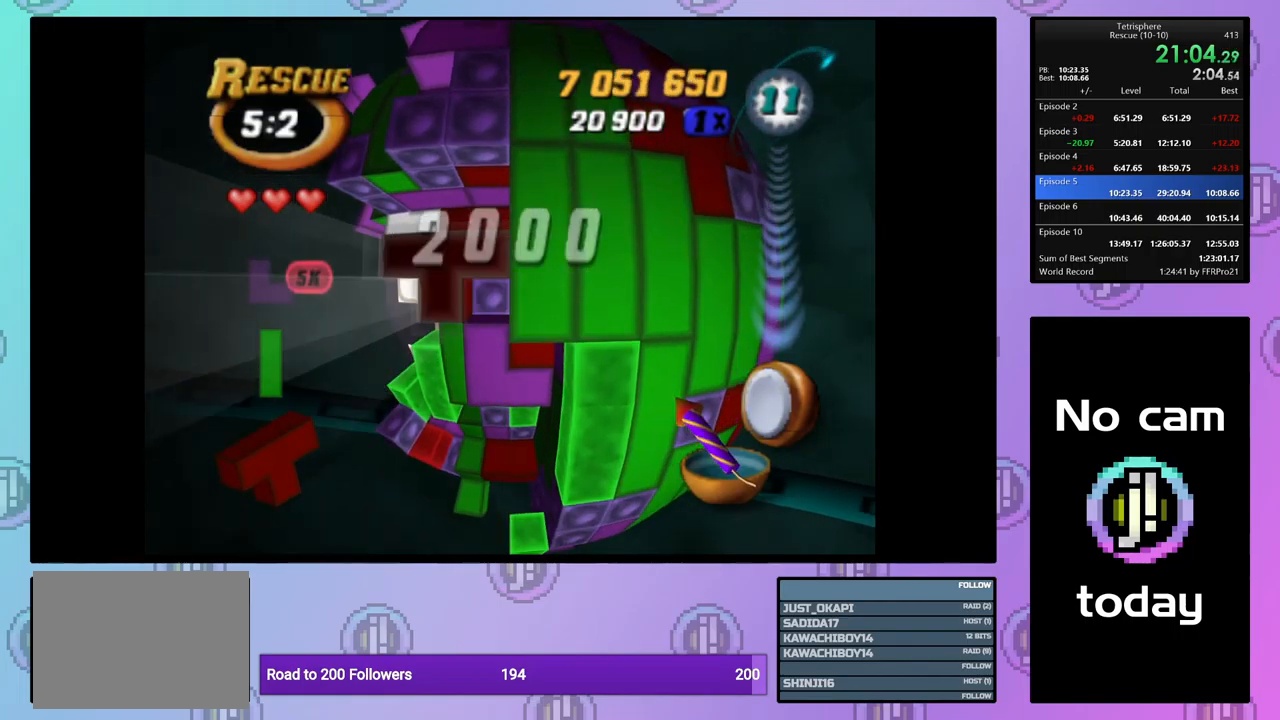
{"buttons": ["SQUARE"], "events": [[17, "DPAD_LEFT", "down"], [84, "DPAD_LEFT", "up"]]}
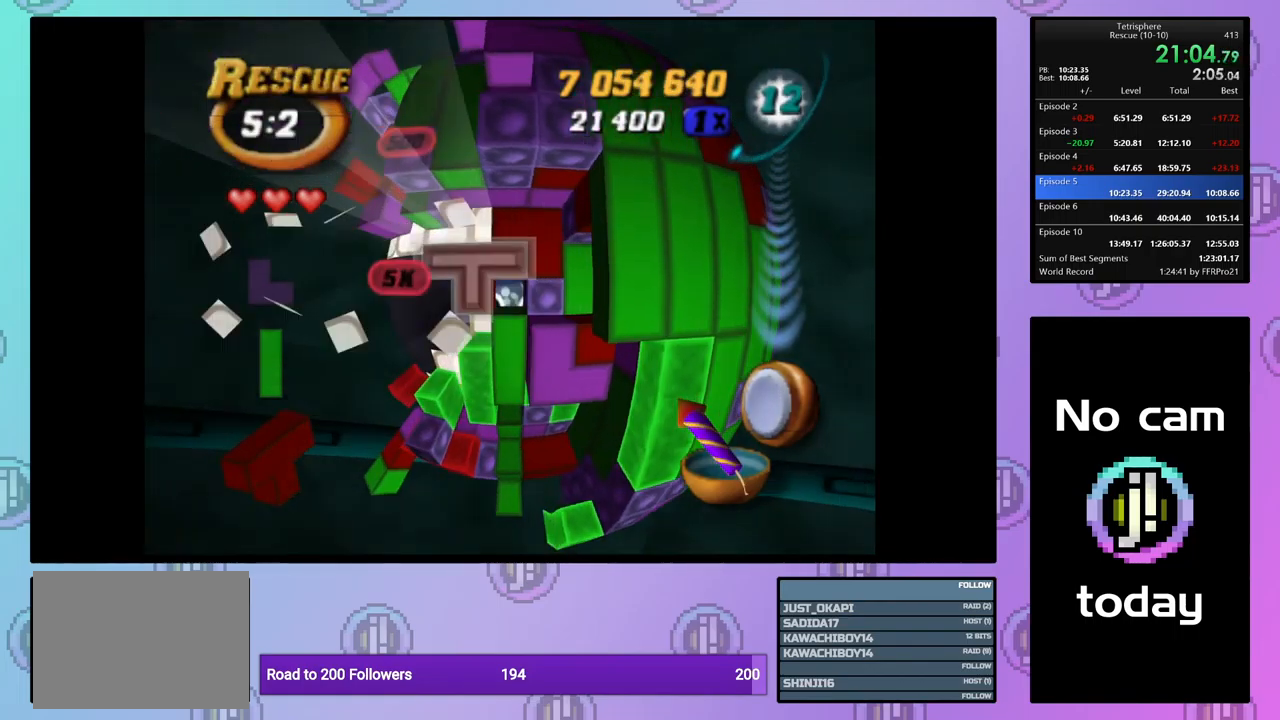
{"buttons": [], "events": [[250, "SQUARE", "up"], [334, "CROSS", "down"], [417, "CROSS", "up"], [417, "DPAD_LEFT", "down"], [500, "DPAD_LEFT", "up"]]}
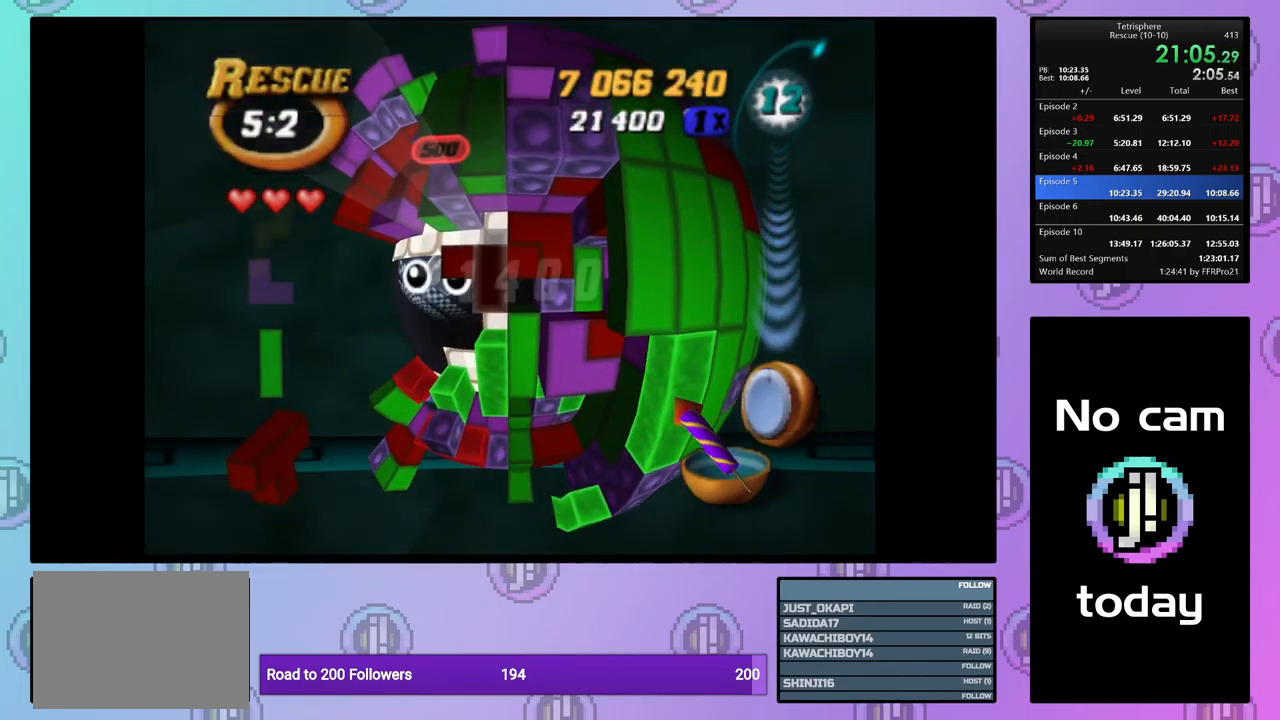
{"buttons": [], "events": [[67, "DPAD_LEFT", "down"], [167, "DPAD_LEFT", "up"], [217, "DPAD_LEFT", "down"], [317, "DPAD_LEFT", "up"], [367, "DPAD_DOWN", "down"], [467, "DPAD_DOWN", "up"]]}
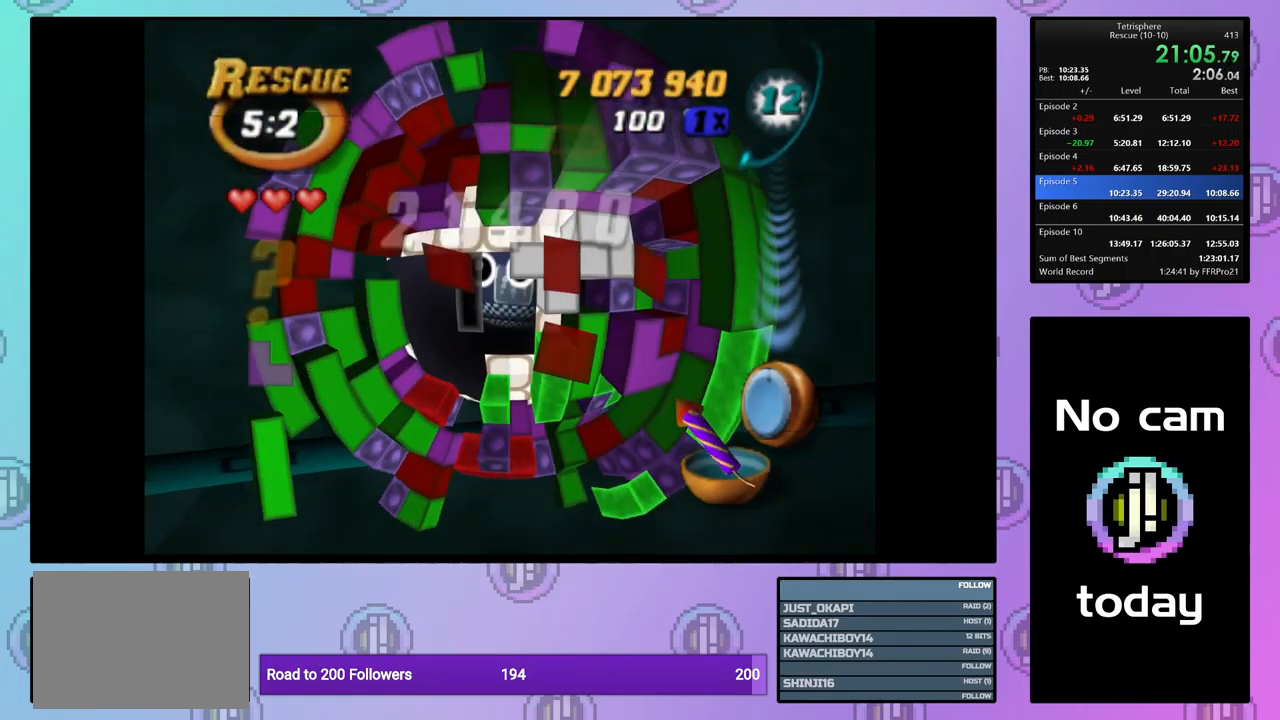
{"buttons": [], "events": [[34, "DPAD_DOWN", "down"], [134, "DPAD_DOWN", "up"], [184, "DPAD_DOWN", "down"], [284, "DPAD_DOWN", "up"], [367, "DPAD_DOWN", "down"], [434, "DPAD_DOWN", "up"]]}
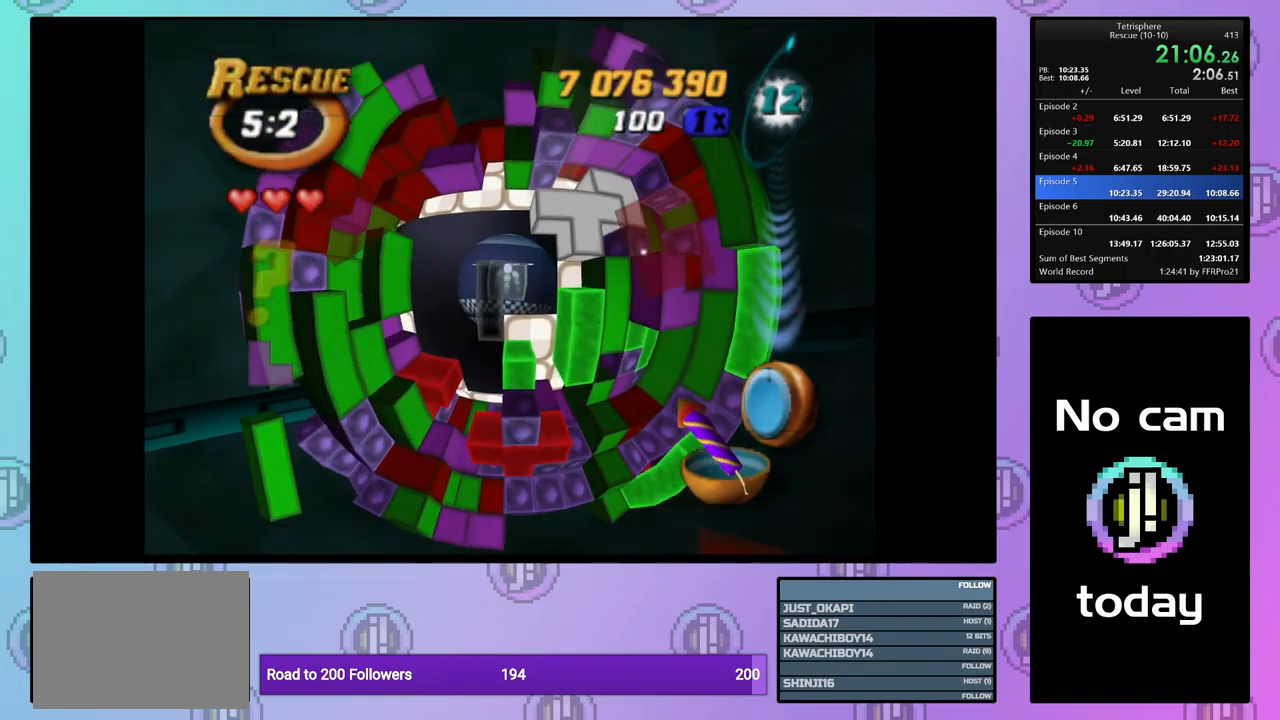
{"buttons": ["SQUARE"], "events": [[17, "DPAD_DOWN", "down"], [100, "DPAD_DOWN", "up"], [134, "DPAD_DOWN", "down"], [250, "DPAD_DOWN", "up"], [334, "DPAD_RIGHT", "down"], [434, "DPAD_RIGHT", "up"], [484, "SQUARE", "down"]]}
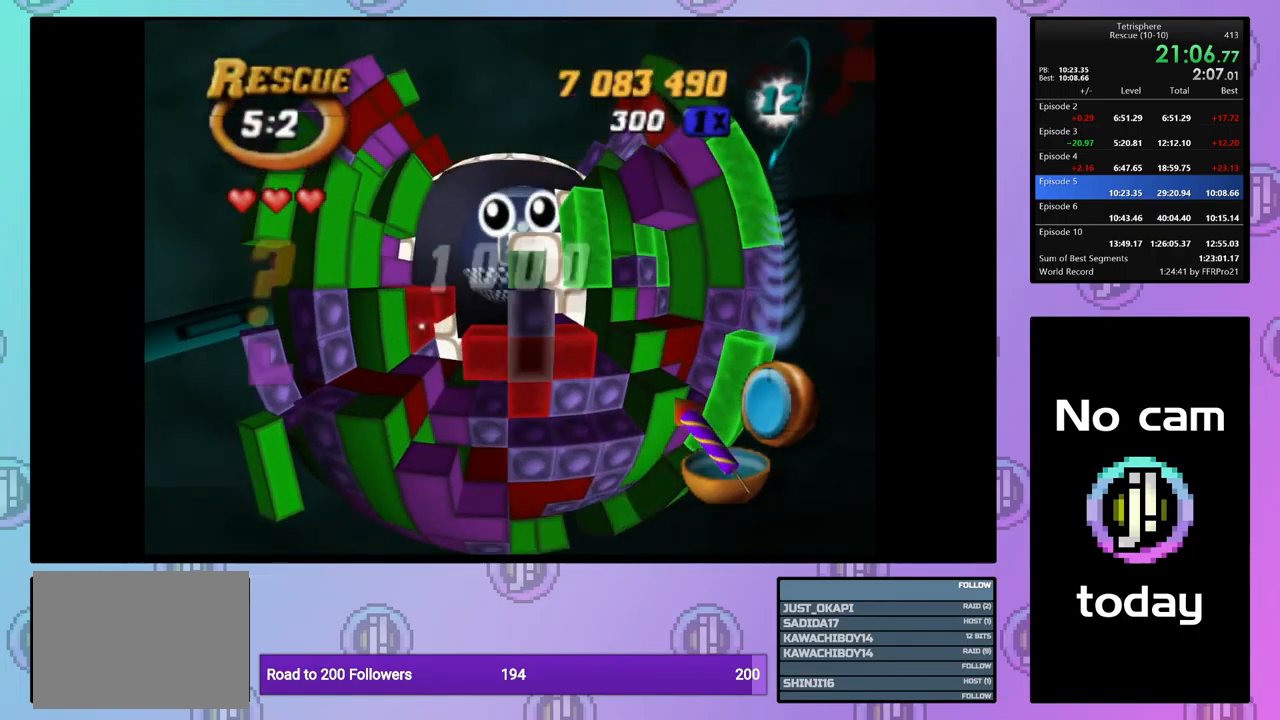
{"buttons": ["SQUARE", "DPAD_RIGHT"], "events": [[117, "DPAD_UP", "down"], [217, "DPAD_UP", "up"], [284, "DPAD_RIGHT", "down"], [400, "DPAD_RIGHT", "up"], [450, "DPAD_RIGHT", "down"]]}